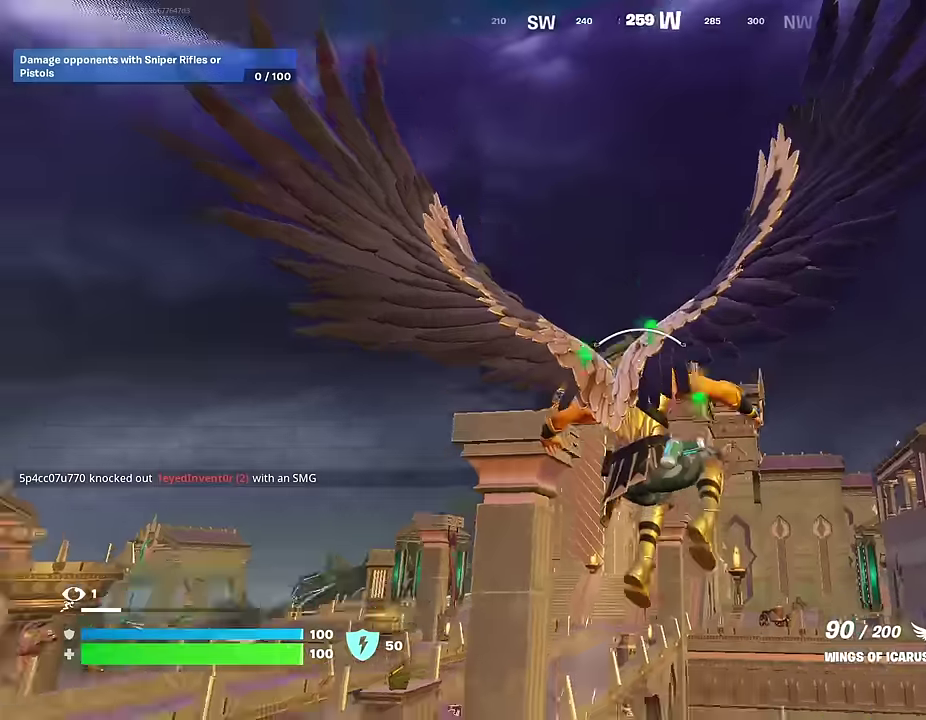
Gameplay with a controller (PlayStation layout); each line is a JSON object with the inputs held at the frame after it (dt_ms = milliseconds from this image to that frame). "events" lists button and stick changes between this image and that frame as [ms after this image, input, new state], when the widget could be followed in between.
{"dt_ms": 400, "buttons": [], "left_stick": "up", "right_stick": "center", "events": [[134, "right_stick", "down"], [184, "right_stick", "center"]]}
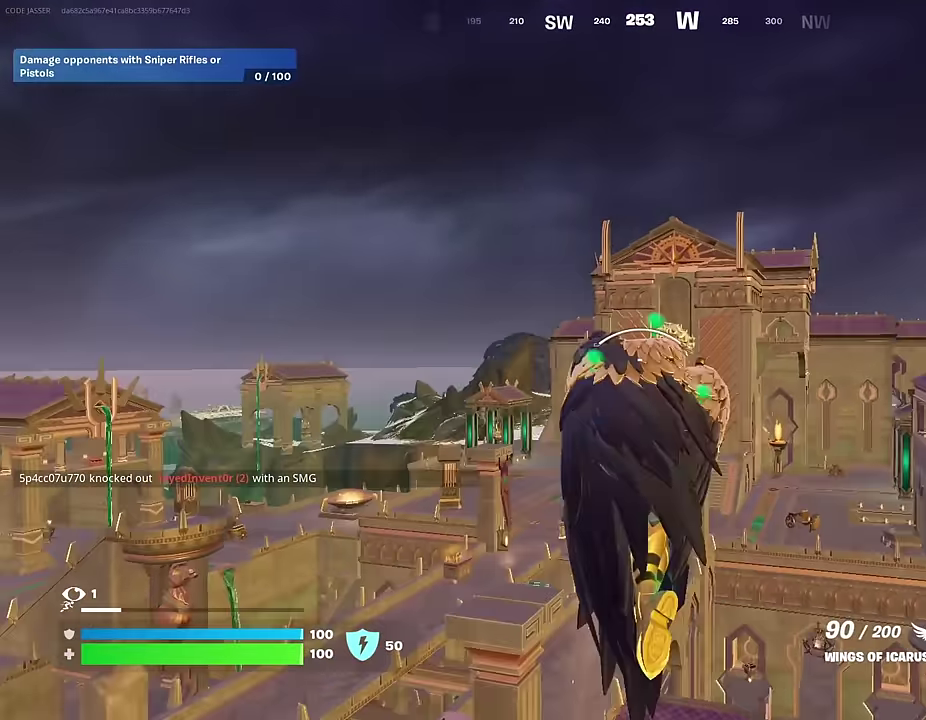
{"dt_ms": 600, "buttons": [], "left_stick": "up", "right_stick": "center", "events": []}
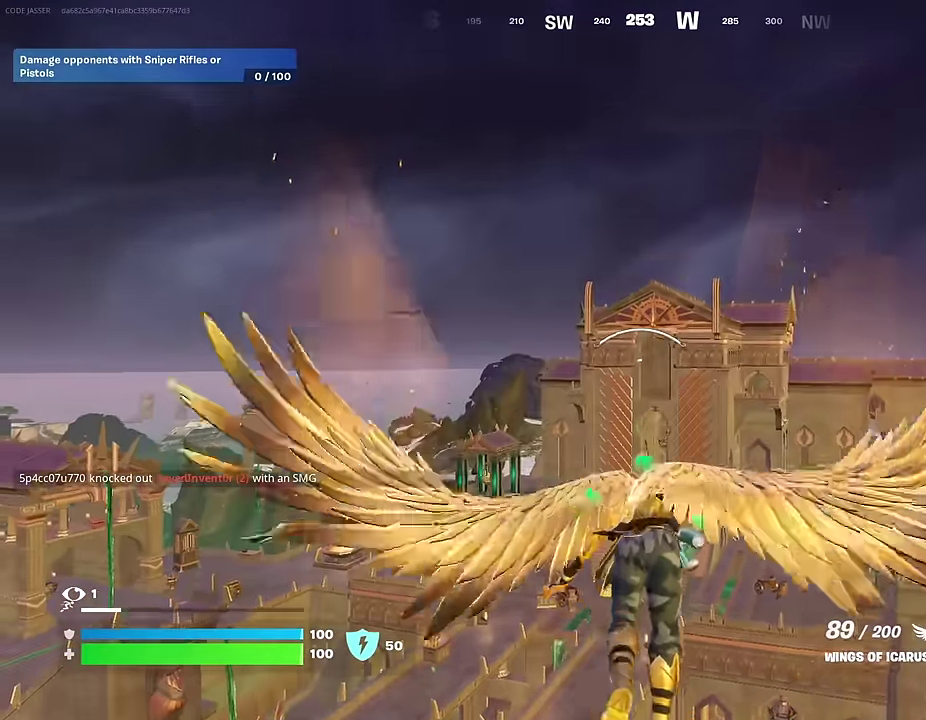
{"dt_ms": 400, "buttons": ["R2"], "left_stick": "up", "right_stick": "center", "events": [[50, "R2", "down"]]}
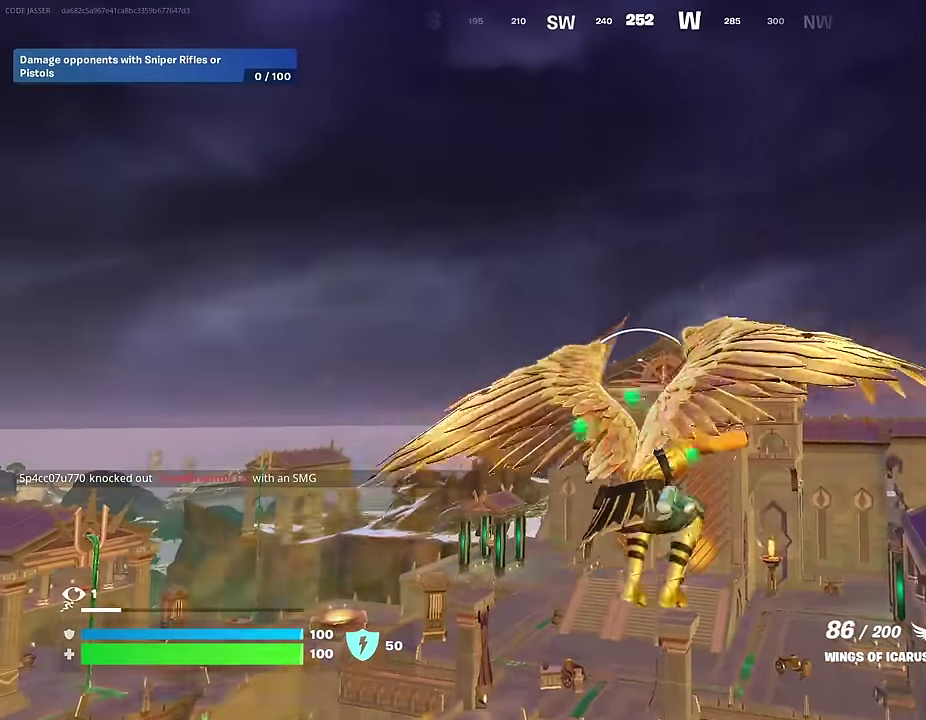
{"dt_ms": 600, "buttons": ["R2"], "left_stick": "up", "right_stick": "center", "events": []}
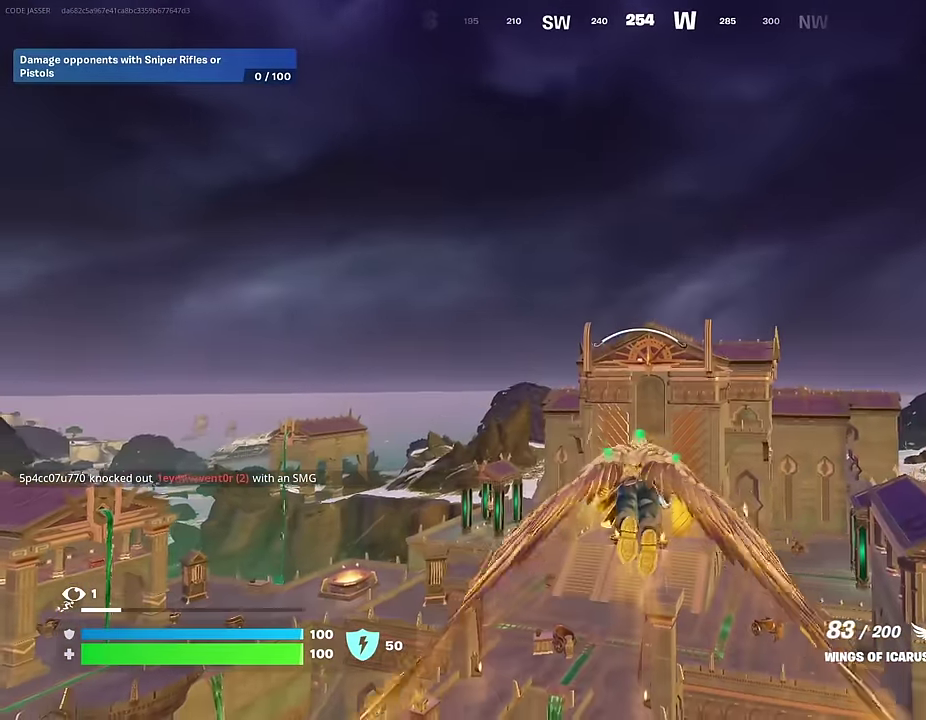
{"dt_ms": 400, "buttons": ["R2"], "left_stick": "up", "right_stick": "center", "events": []}
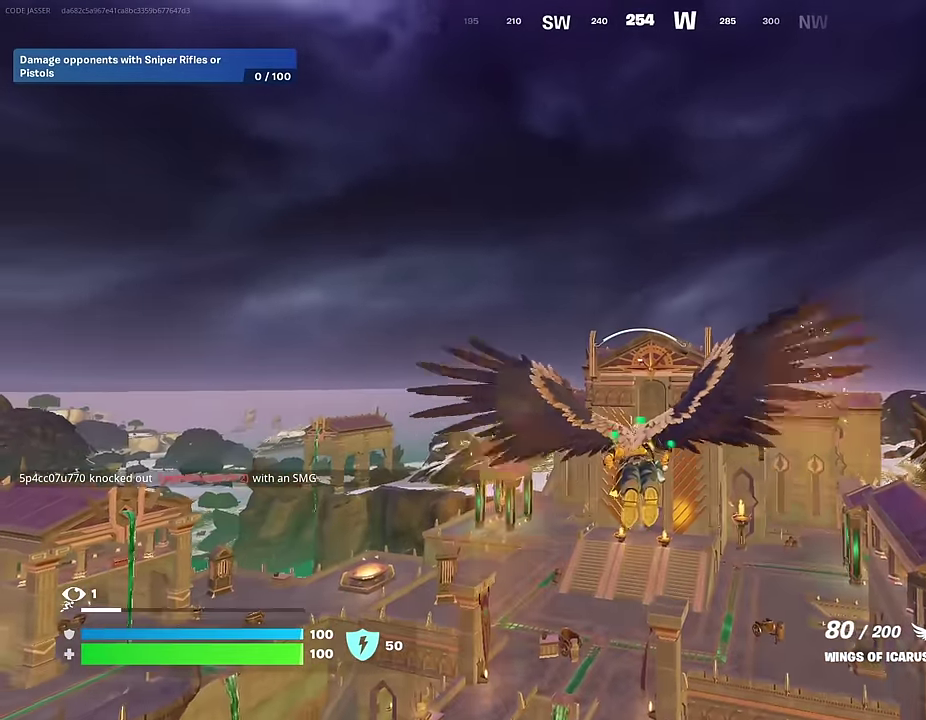
{"dt_ms": 600, "buttons": ["R2"], "left_stick": "up", "right_stick": "center", "events": []}
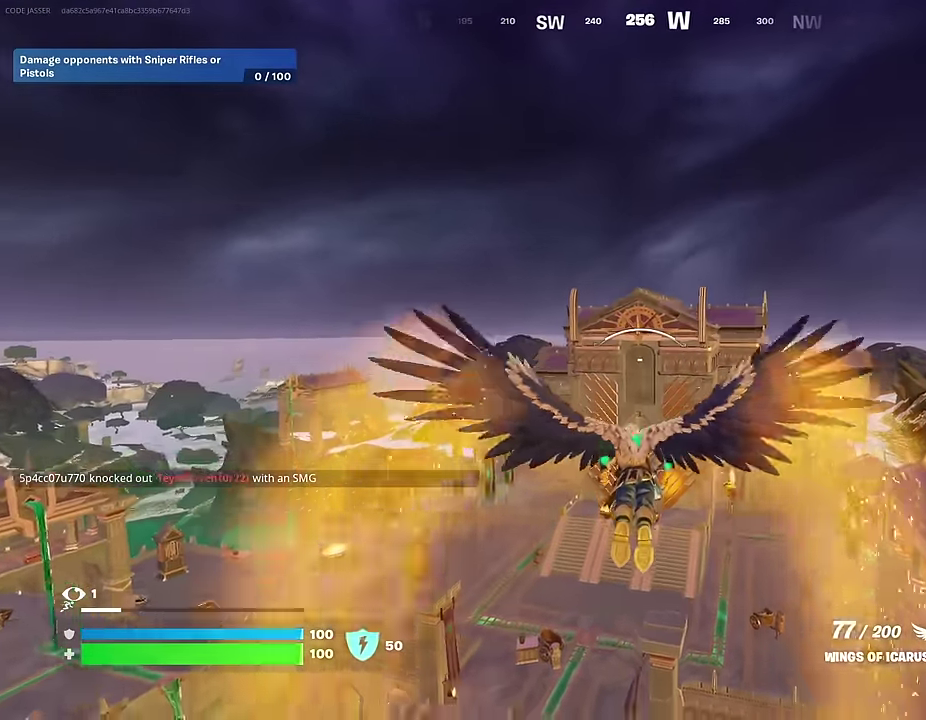
{"dt_ms": 400, "buttons": [], "left_stick": "up", "right_stick": "center", "events": [[167, "R2", "up"]]}
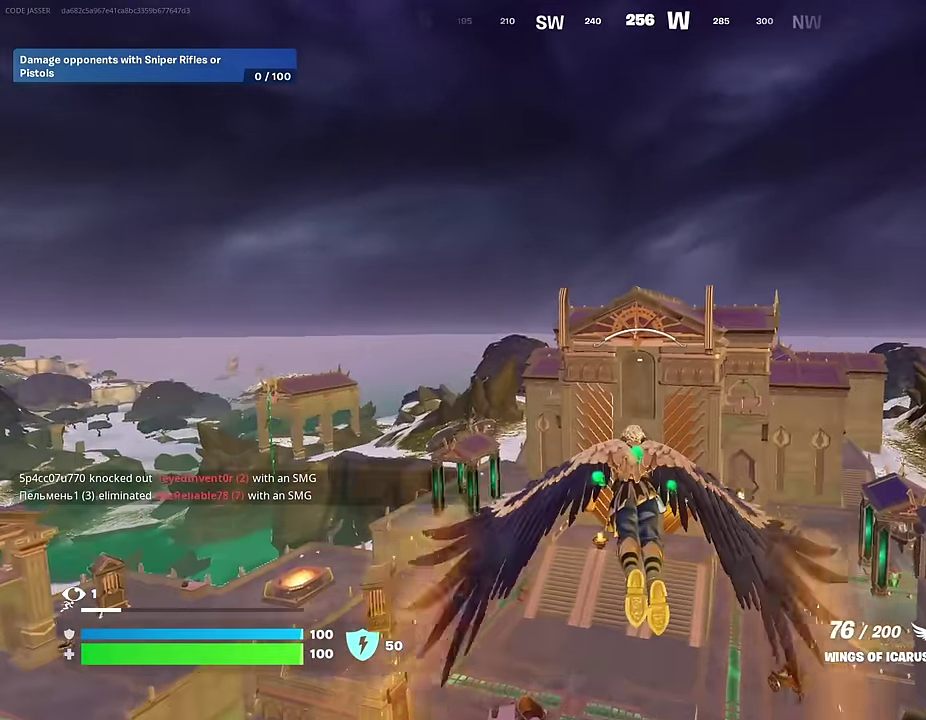
{"dt_ms": 500, "buttons": [], "left_stick": "up", "right_stick": "center", "events": [[67, "right_stick", "down"], [167, "right_stick", "center"]]}
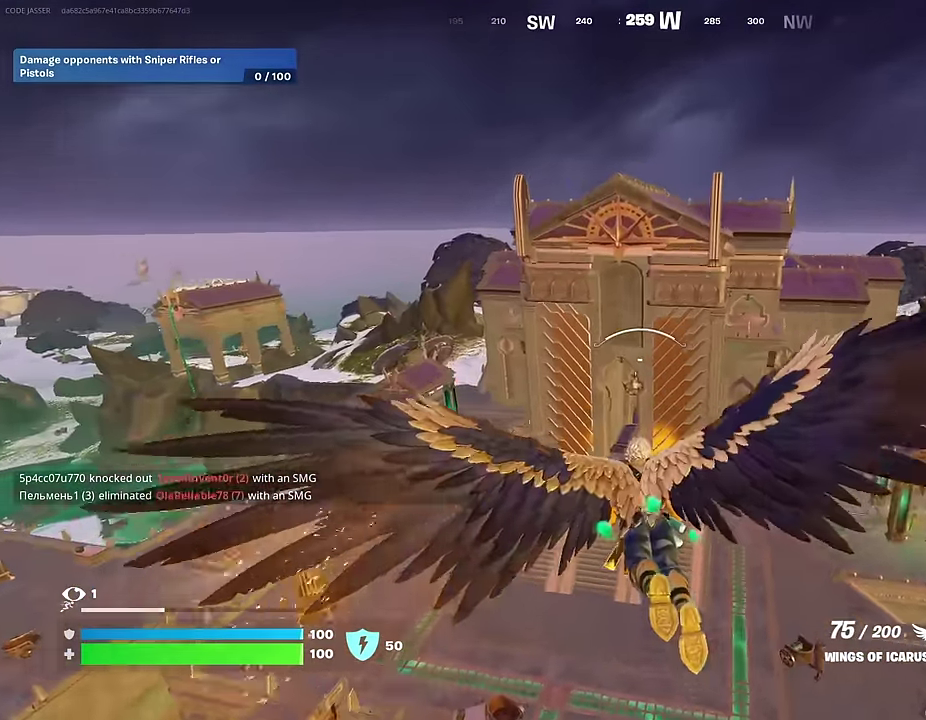
{"dt_ms": 500, "buttons": [], "left_stick": "up", "right_stick": "center", "events": []}
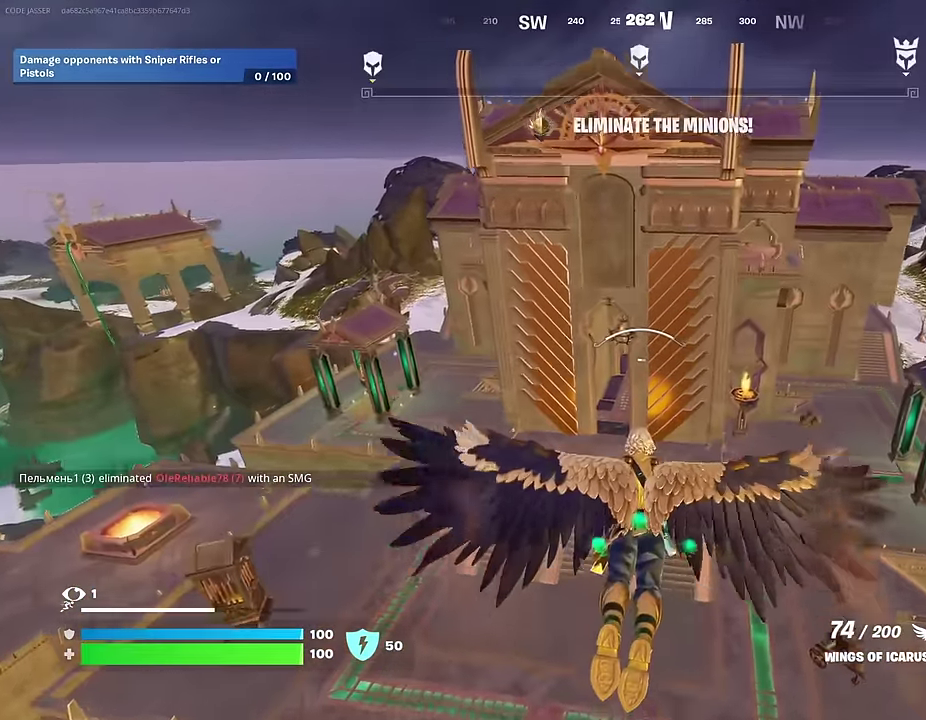
{"dt_ms": 500, "buttons": [], "left_stick": "up", "right_stick": "center", "events": []}
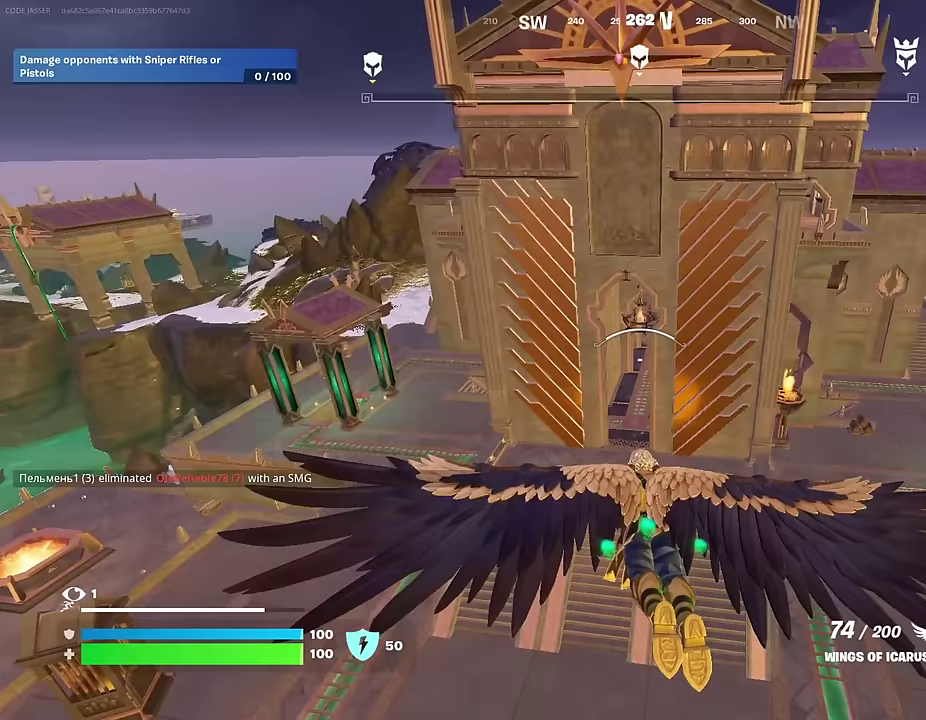
{"dt_ms": 500, "buttons": [], "left_stick": "up", "right_stick": "center", "events": []}
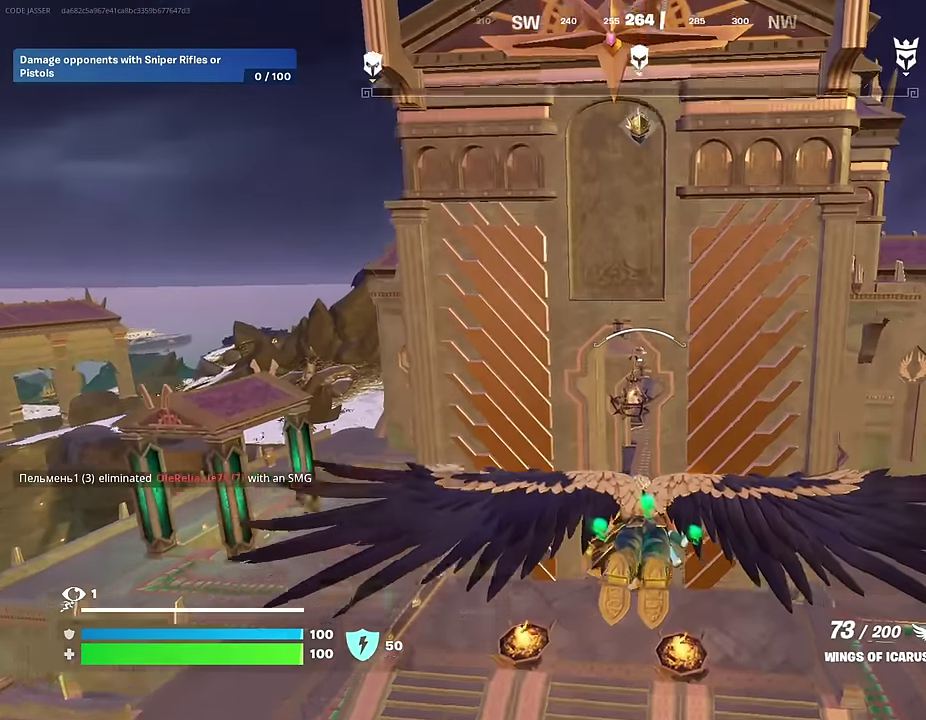
{"dt_ms": 500, "buttons": [], "left_stick": "up", "right_stick": "down", "events": [[450, "right_stick", "down"]]}
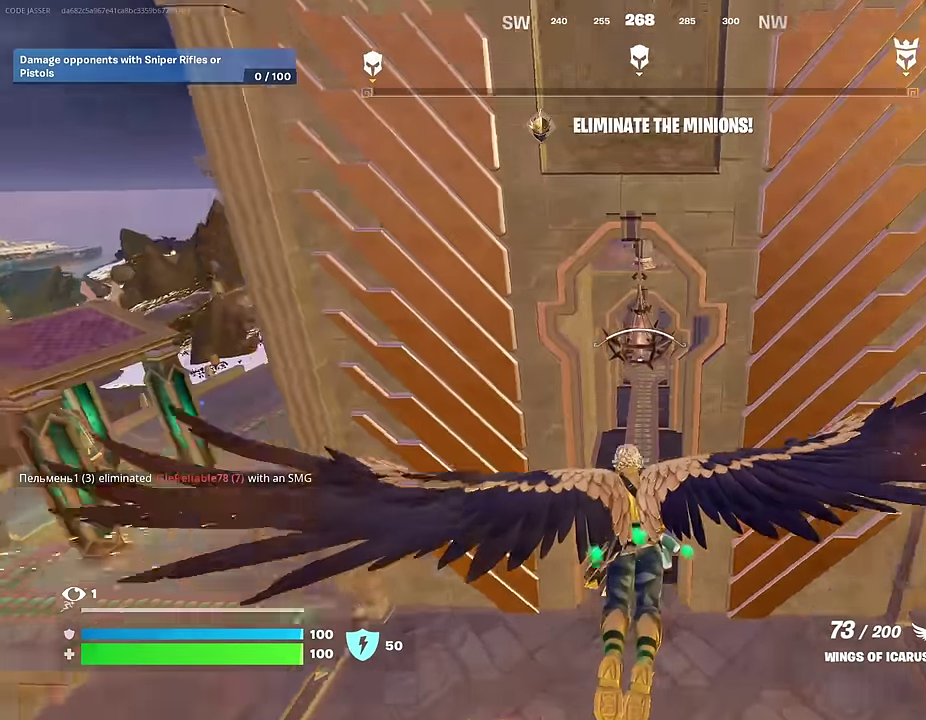
{"dt_ms": 500, "buttons": [], "left_stick": "center", "right_stick": "center", "events": [[50, "left_stick", "center"], [67, "right_stick", "center"], [317, "left_stick", "left"], [350, "right_stick", "down-left"], [417, "left_stick", "center"], [467, "right_stick", "center"]]}
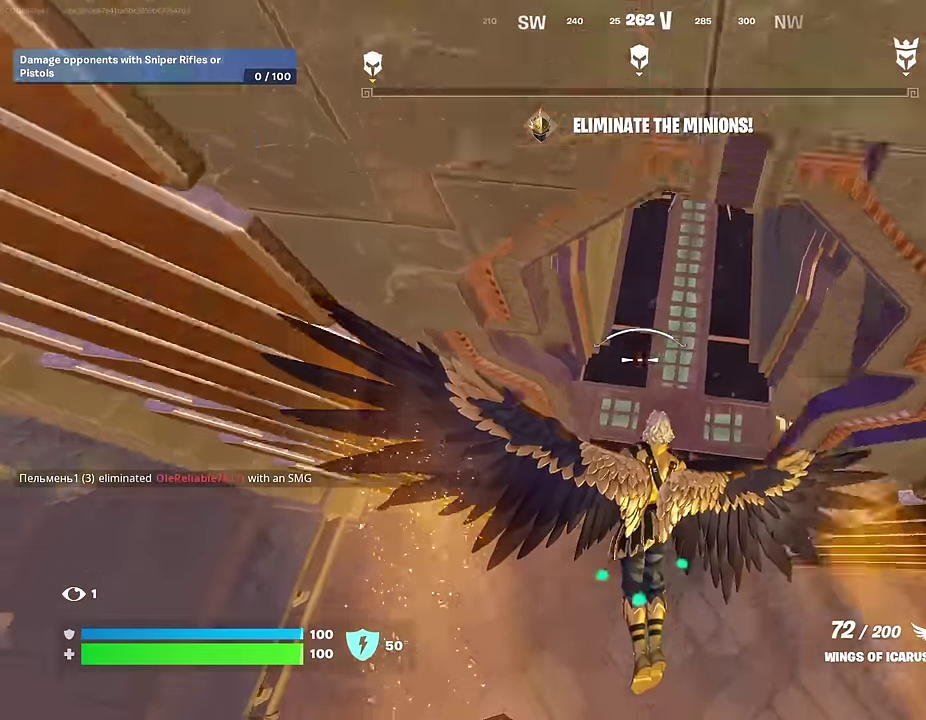
{"dt_ms": 500, "buttons": [], "left_stick": "center", "right_stick": "center", "events": [[300, "right_stick", "up"], [450, "right_stick", "center"]]}
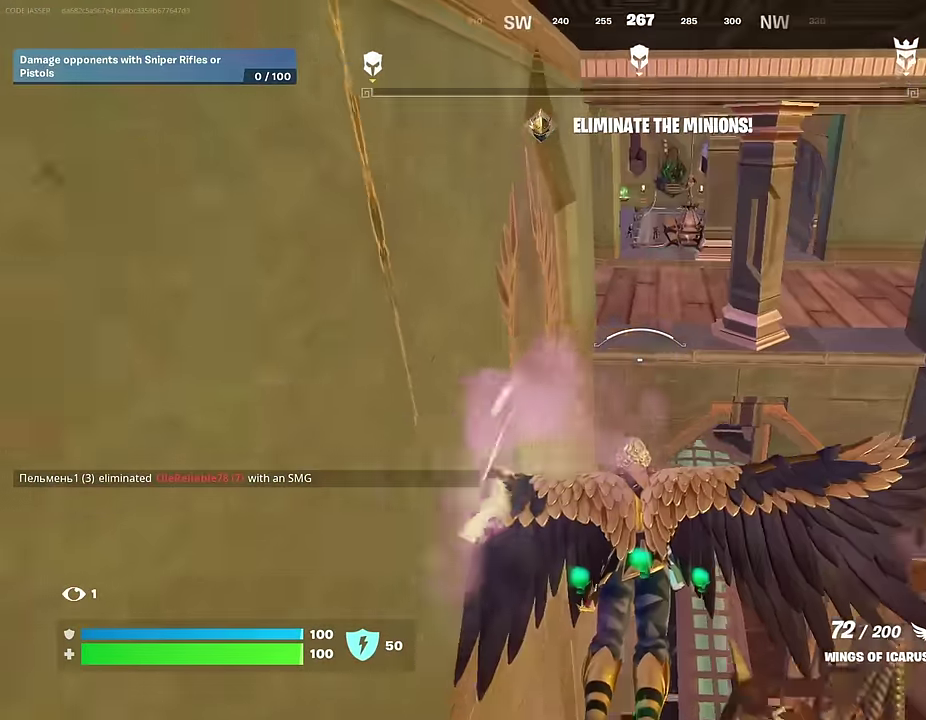
{"dt_ms": 500, "buttons": [], "left_stick": "up-left", "right_stick": "center", "events": [[117, "left_stick", "down-right"], [150, "R2", "down"], [183, "left_stick", "center"], [250, "R2", "up"], [400, "left_stick", "up-left"]]}
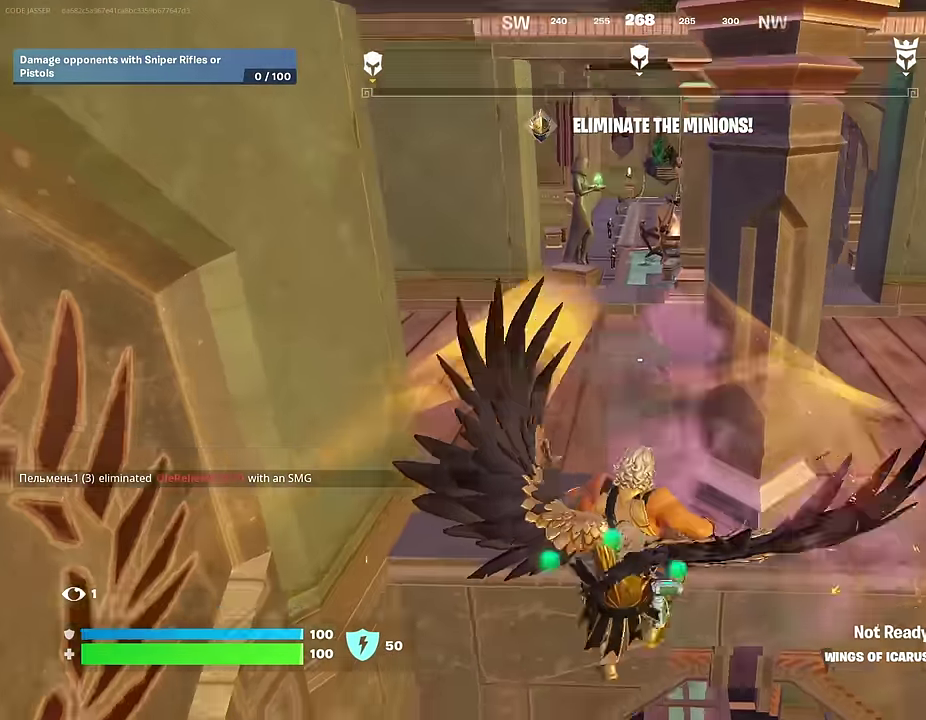
{"dt_ms": 400, "buttons": [], "left_stick": "up", "right_stick": "center", "events": [[200, "left_stick", "up"]]}
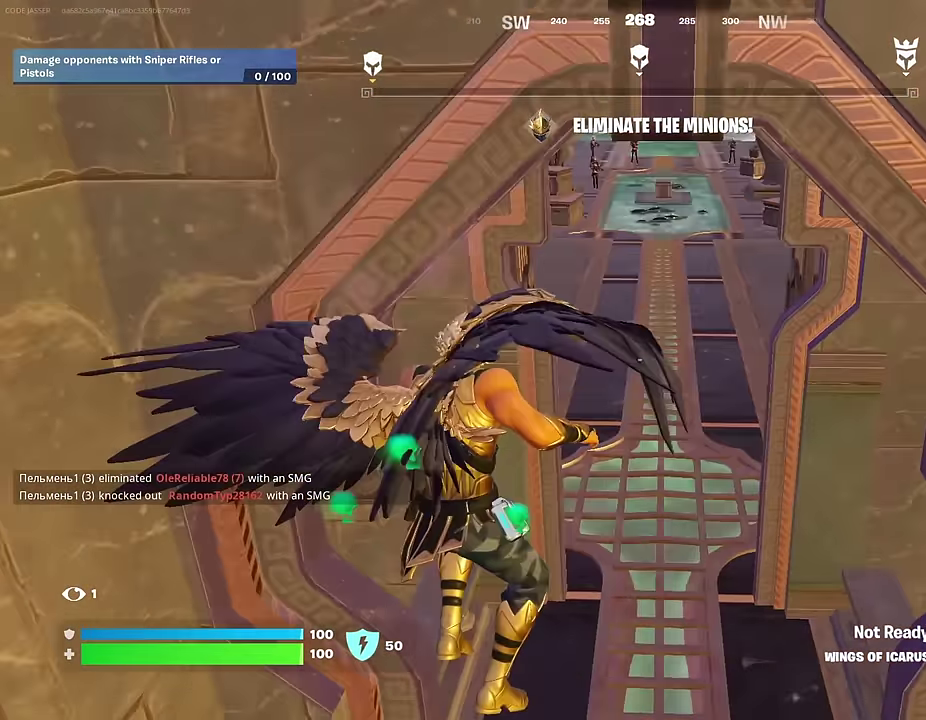
{"dt_ms": 600, "buttons": [], "left_stick": "up", "right_stick": "center"}
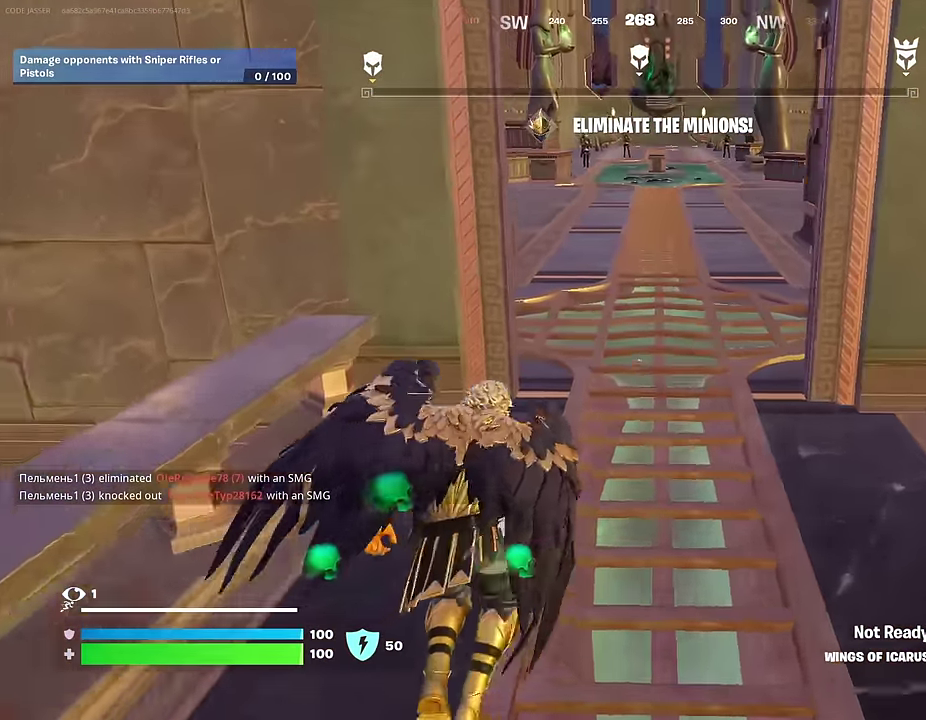
{"dt_ms": 400, "buttons": [], "left_stick": "up", "right_stick": "center", "events": [[17, "left_stick", "up-left"], [150, "R1", "down"], [167, "right_stick", "up"], [217, "R1", "up"], [217, "left_stick", "up-right"], [217, "right_stick", "center"], [283, "R1", "down"], [383, "R1", "up"], [400, "left_stick", "up"]]}
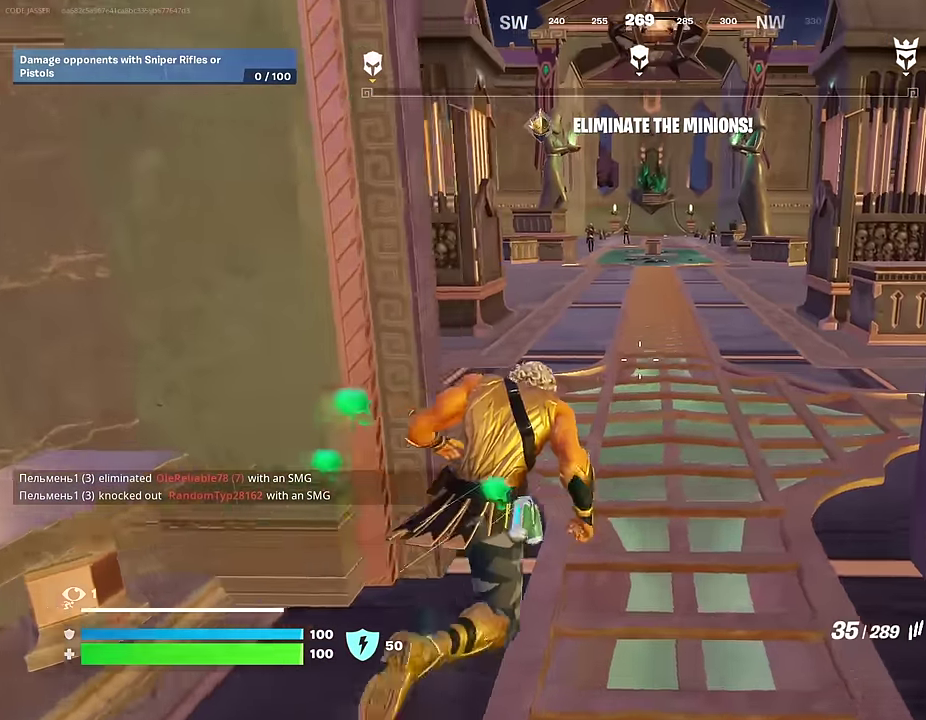
{"dt_ms": 600, "buttons": [], "left_stick": "up", "right_stick": "center", "events": []}
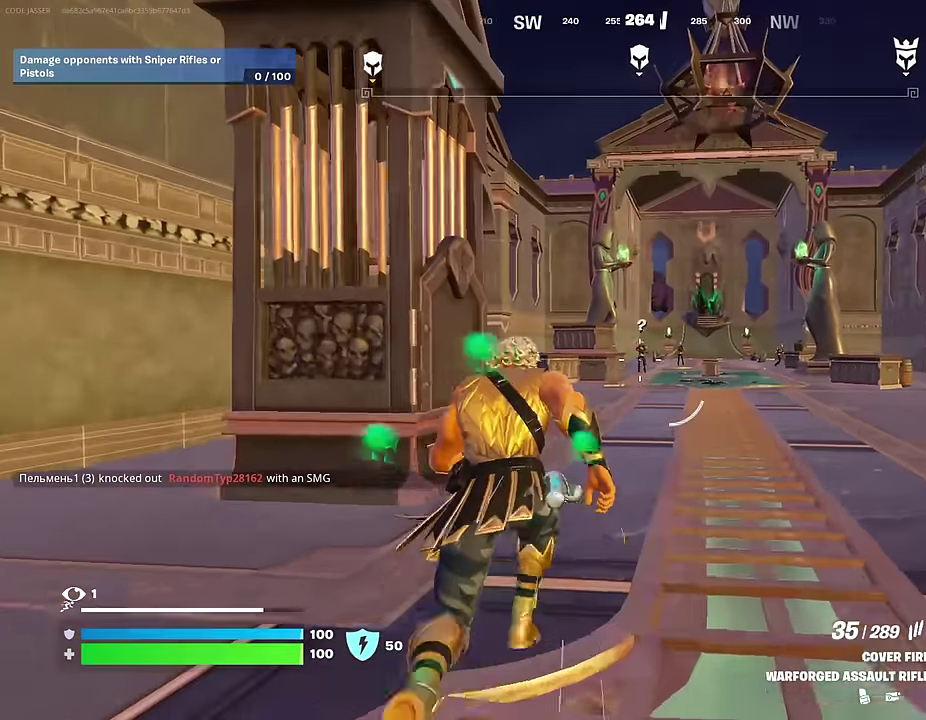
{"dt_ms": 400, "buttons": ["L2"], "left_stick": "center", "right_stick": "center", "events": [[283, "L2", "down"], [283, "left_stick", "center"]]}
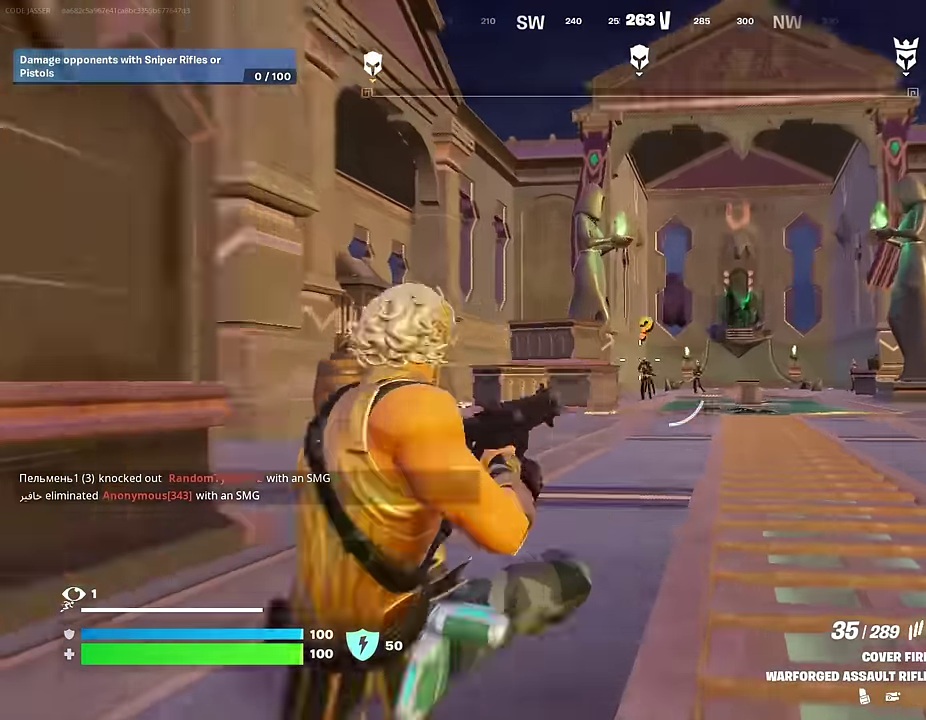
{"dt_ms": 600, "buttons": ["L2", "R2"], "left_stick": "center", "right_stick": "center", "events": [[250, "right_stick", "down-left"], [317, "R2", "down"], [367, "right_stick", "center"]]}
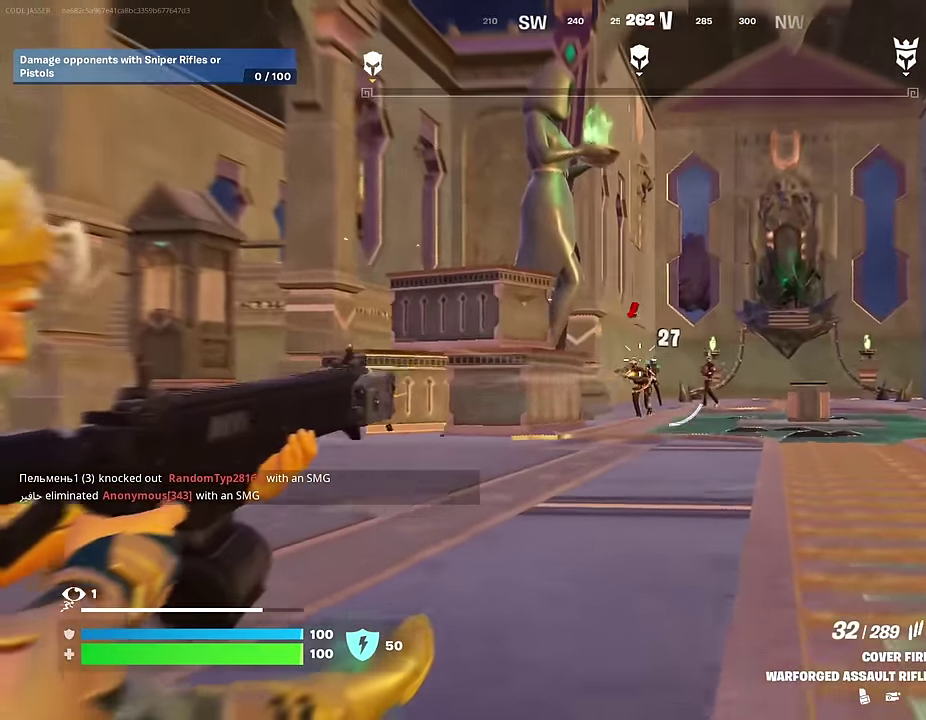
{"dt_ms": 400, "buttons": ["L2", "R2"], "left_stick": "center", "right_stick": "down", "events": [[50, "right_stick", "down"]]}
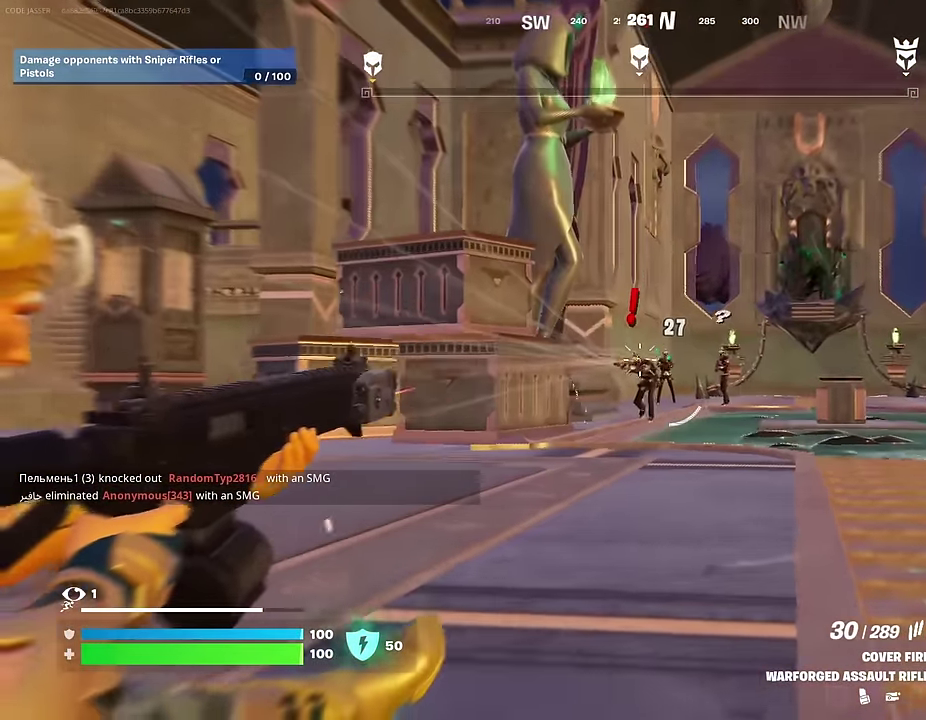
{"dt_ms": 600, "buttons": ["R2"], "left_stick": "center", "right_stick": "down-right", "events": [[183, "L2", "up"], [233, "L2", "down"], [233, "right_stick", "center"], [400, "right_stick", "down-right"], [567, "L2", "up"]]}
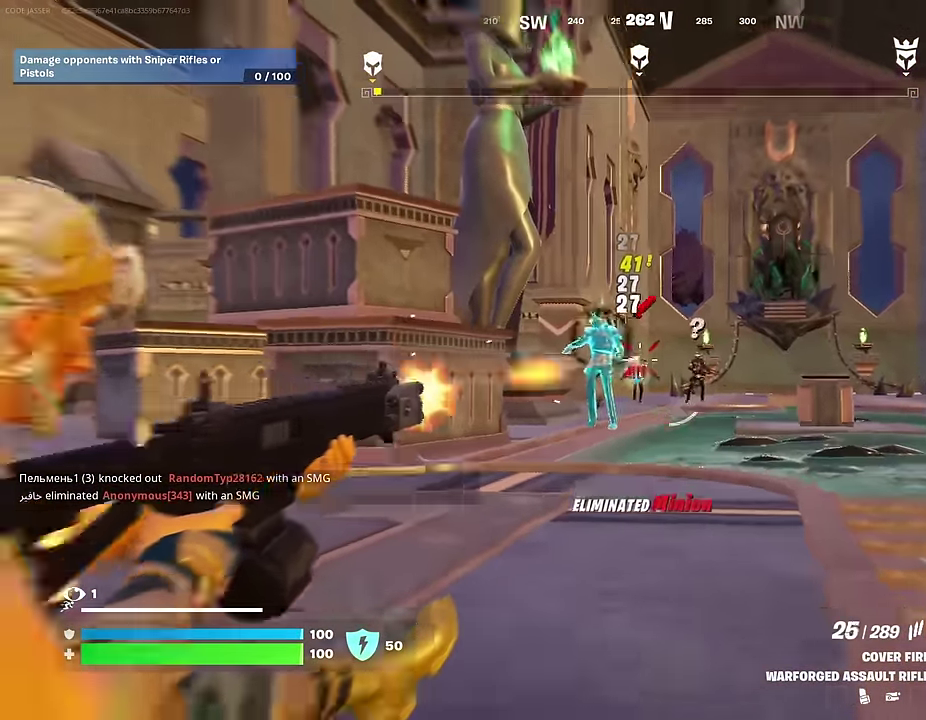
{"dt_ms": 300, "buttons": ["L2", "R2"], "left_stick": "center", "right_stick": "down", "events": [[33, "L2", "down"], [33, "right_stick", "down"], [83, "right_stick", "center"], [183, "right_stick", "down"]]}
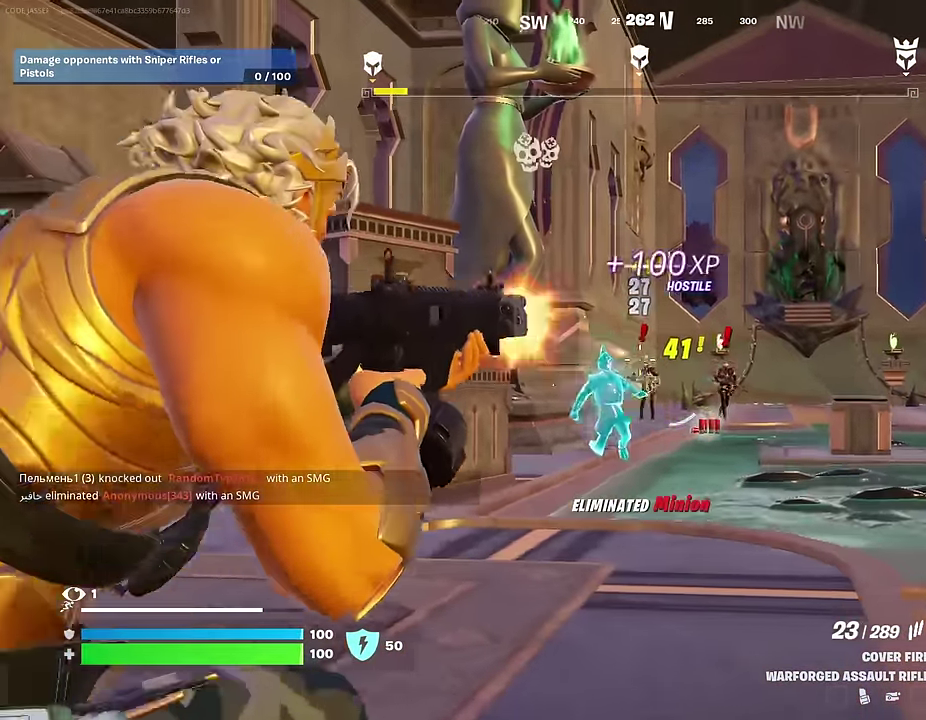
{"dt_ms": 700, "buttons": ["L2", "R2"], "left_stick": "center", "right_stick": "down-right", "events": [[350, "L2", "up"], [433, "L2", "down"], [450, "right_stick", "center"], [600, "right_stick", "down-right"]]}
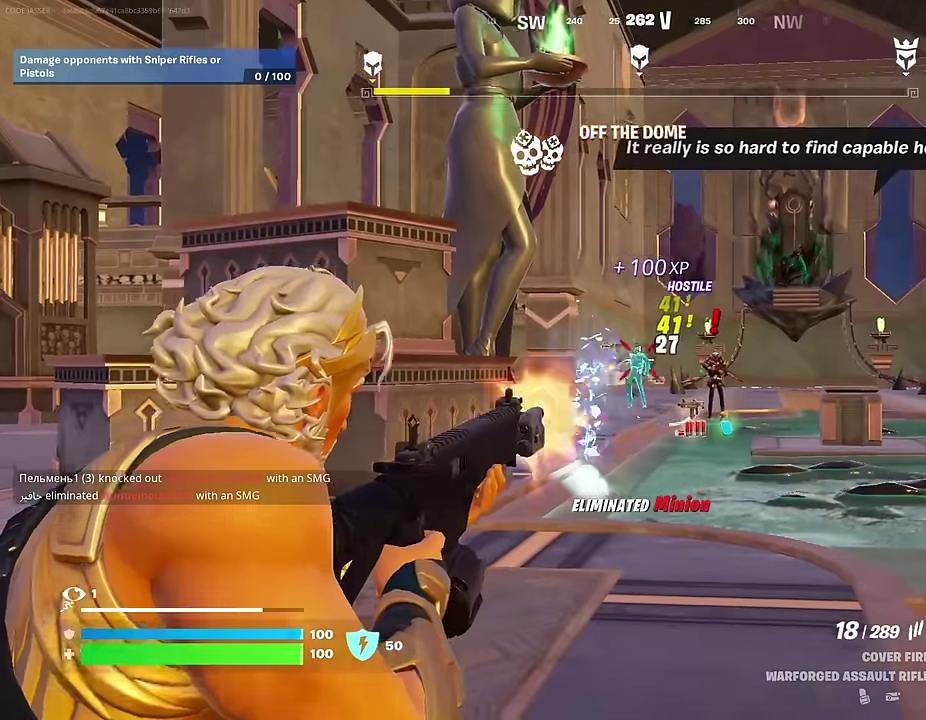
{"dt_ms": 300, "buttons": ["L2"], "left_stick": "up-left", "right_stick": "center", "events": [[50, "L2", "up"], [83, "R2", "up"], [83, "left_stick", "right"], [150, "L2", "down"], [150, "right_stick", "right"], [167, "left_stick", "up-right"], [200, "right_stick", "center"], [300, "left_stick", "up-left"]]}
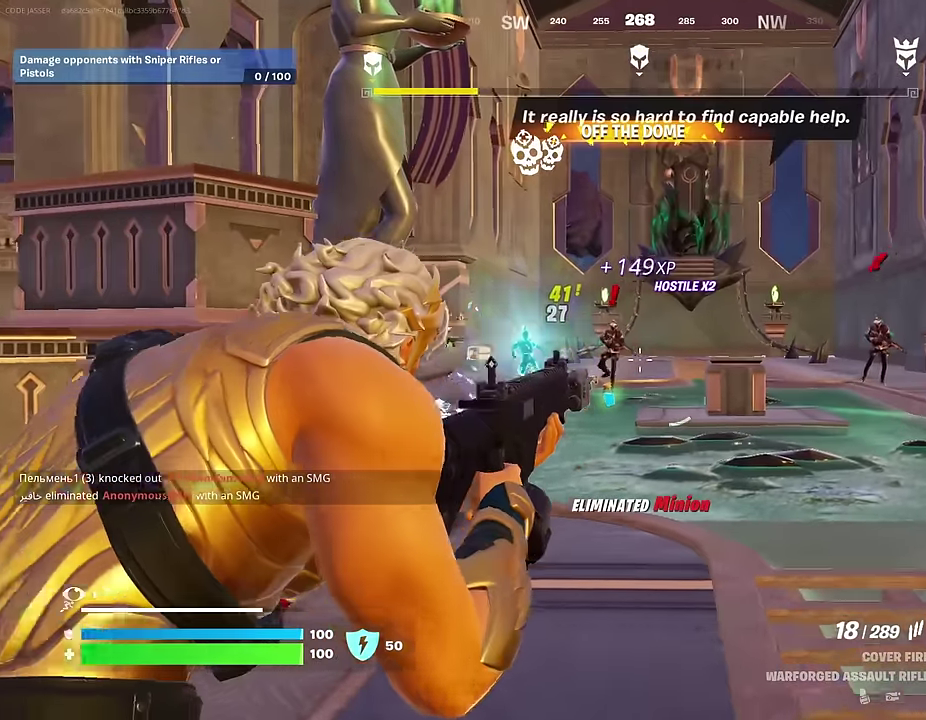
{"dt_ms": 700, "buttons": ["L2", "R2"], "left_stick": "up-right", "right_stick": "down-right", "events": [[50, "left_stick", "left"], [83, "right_stick", "up-left"], [150, "R2", "down"], [150, "left_stick", "center"], [217, "right_stick", "down-right"], [333, "right_stick", "center"], [383, "left_stick", "up-right"], [450, "right_stick", "right"], [533, "right_stick", "down-right"], [567, "left_stick", "center"], [700, "left_stick", "up-right"]]}
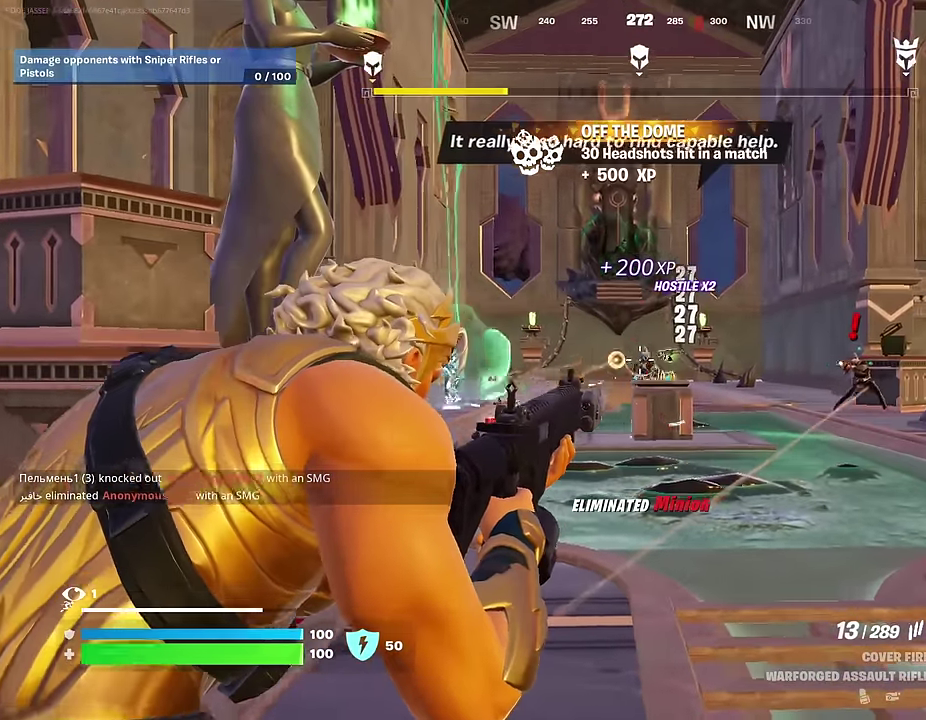
{"dt_ms": 300, "buttons": ["L2"], "left_stick": "up-right", "right_stick": "right", "events": [[133, "right_stick", "center"], [200, "L2", "up"], [217, "right_stick", "down-right"], [250, "R2", "up"], [283, "right_stick", "right"], [300, "L2", "down"]]}
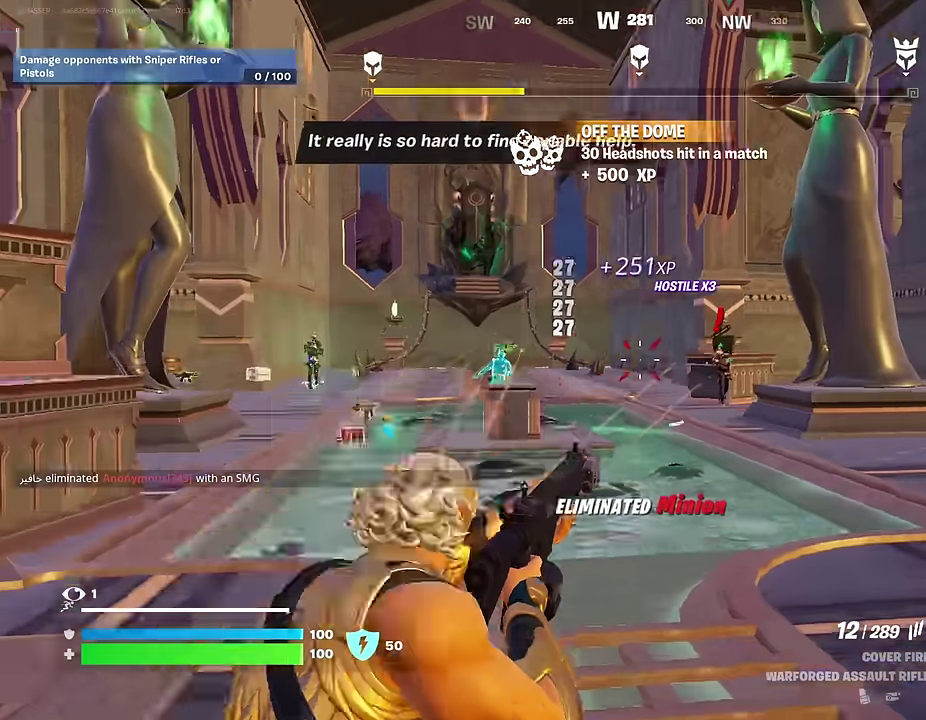
{"dt_ms": 700, "buttons": ["L2", "R2"], "left_stick": "up", "right_stick": "center", "events": [[83, "right_stick", "center"], [100, "left_stick", "up"], [150, "left_stick", "up-left"], [283, "right_stick", "right"], [350, "R2", "down"], [350, "right_stick", "down-right"], [467, "right_stick", "center"], [533, "left_stick", "up"]]}